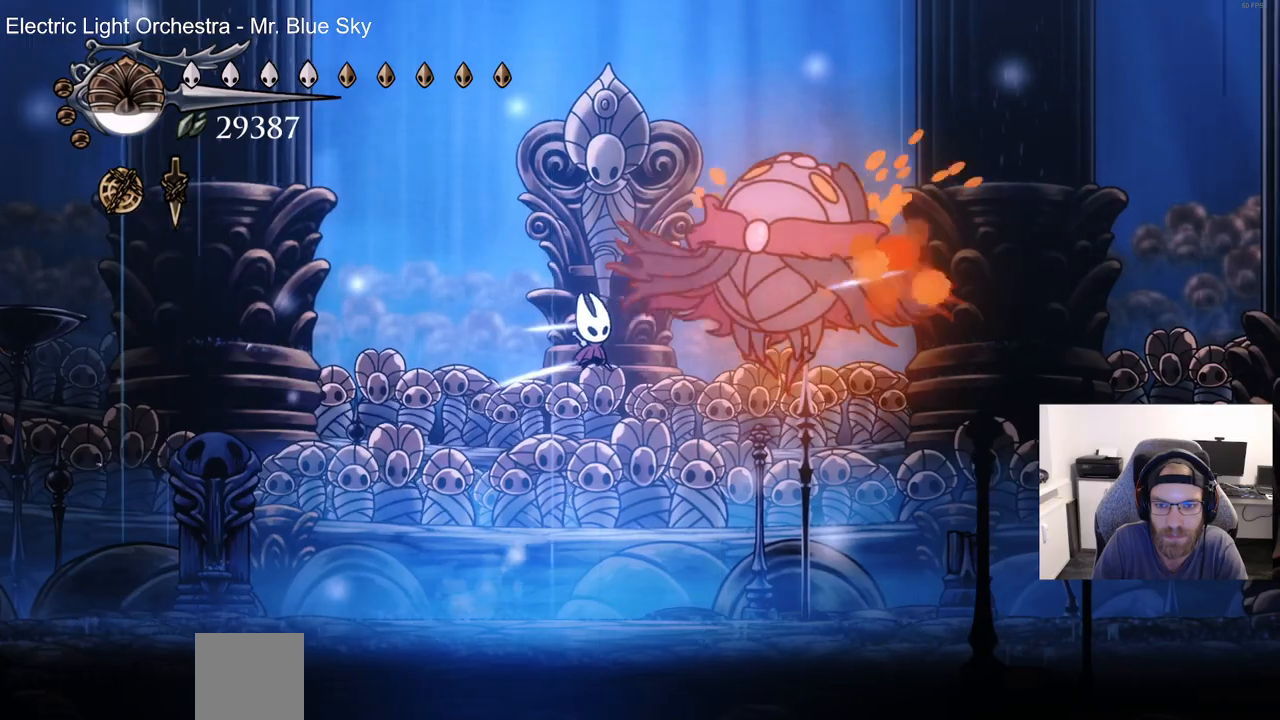
Gameplay with a controller (PlayStation layout); each line is a JSON object with the inputs held at the frame after it (dt_ms = milliseconds from this image to that frame). "events" lists button and stick changes between this image and that frame as [ms after this image, input, new state], when the widget could be followed in between. Not read: CROSS.
{"dt_ms": 500, "buttons": ["DPAD_RIGHT"], "left_stick": "center", "right_stick": "center", "events": [[100, "SQUARE", "down"], [233, "SQUARE", "up"]]}
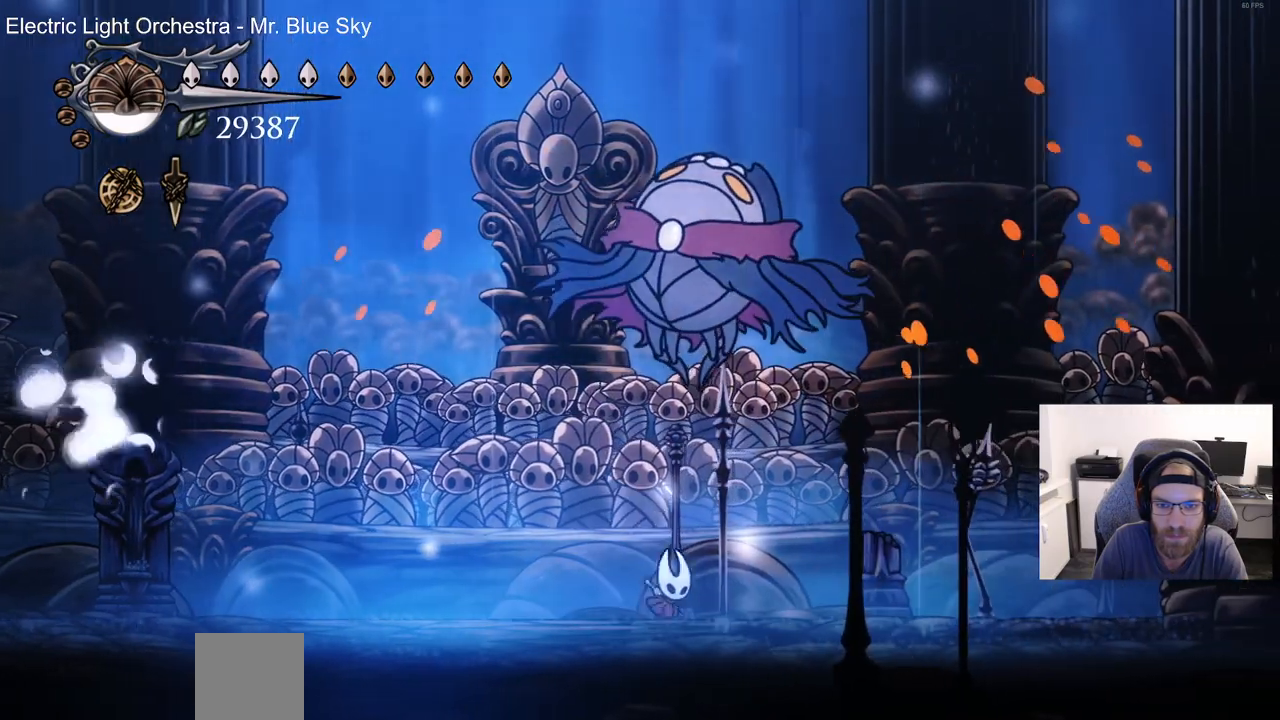
{"dt_ms": 500, "buttons": ["DPAD_UP"], "left_stick": "center", "right_stick": "center", "events": [[17, "DPAD_RIGHT", "up"], [17, "DPAD_UP", "down"], [150, "SQUARE", "down"], [300, "SQUARE", "up"]]}
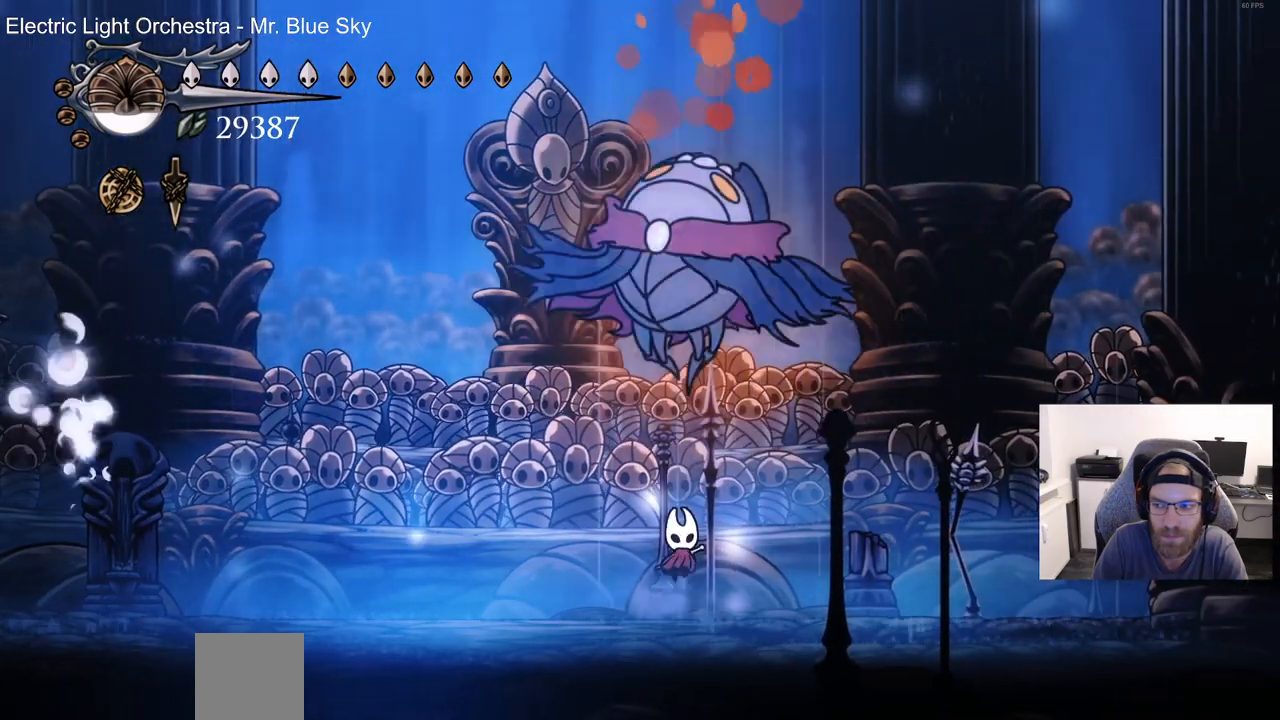
{"dt_ms": 500, "buttons": ["DPAD_RIGHT"], "left_stick": "center", "right_stick": "center", "events": [[150, "SQUARE", "down"], [267, "DPAD_RIGHT", "down"], [317, "SQUARE", "up"], [350, "DPAD_UP", "up"]]}
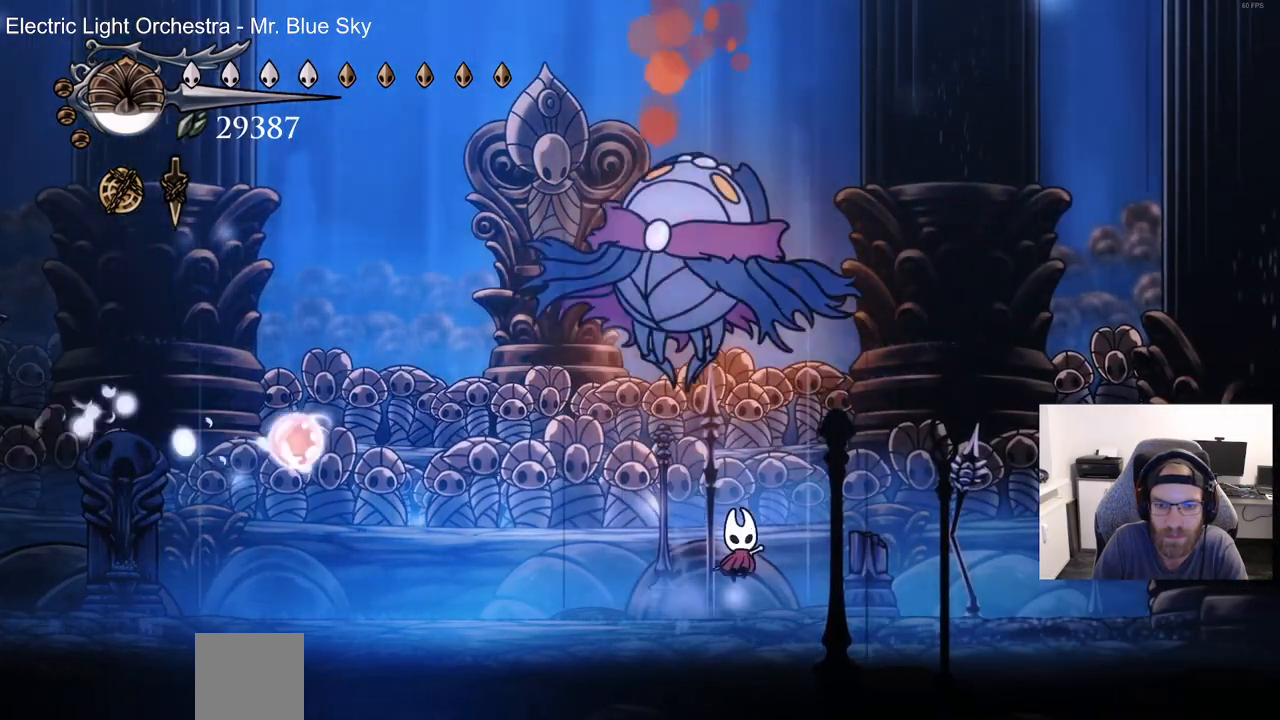
{"dt_ms": 500, "buttons": ["DPAD_LEFT"], "left_stick": "center", "right_stick": "center", "events": [[17, "DPAD_LEFT", "down"], [17, "DPAD_RIGHT", "up"], [50, "DPAD_UP", "down"], [67, "DPAD_LEFT", "up"], [117, "SQUARE", "down"], [250, "DPAD_RIGHT", "down"], [250, "DPAD_UP", "up"], [267, "SQUARE", "up"], [433, "DPAD_LEFT", "down"], [433, "DPAD_RIGHT", "up"]]}
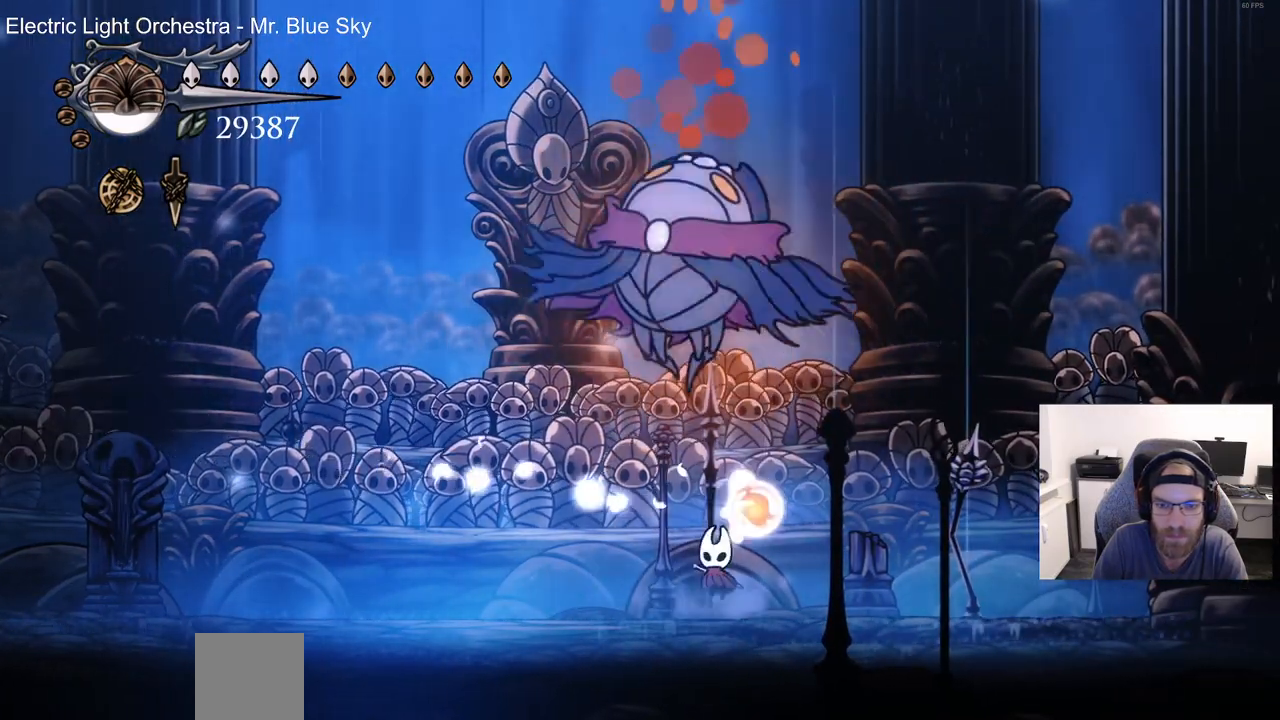
{"dt_ms": 500, "buttons": ["DPAD_UP", "DPAD_LEFT"], "left_stick": "center", "right_stick": "center", "events": [[67, "DPAD_UP", "down"], [100, "DPAD_LEFT", "up"], [217, "DPAD_RIGHT", "down"], [250, "SQUARE", "down"], [367, "DPAD_RIGHT", "up"], [400, "SQUARE", "up"], [467, "DPAD_LEFT", "down"]]}
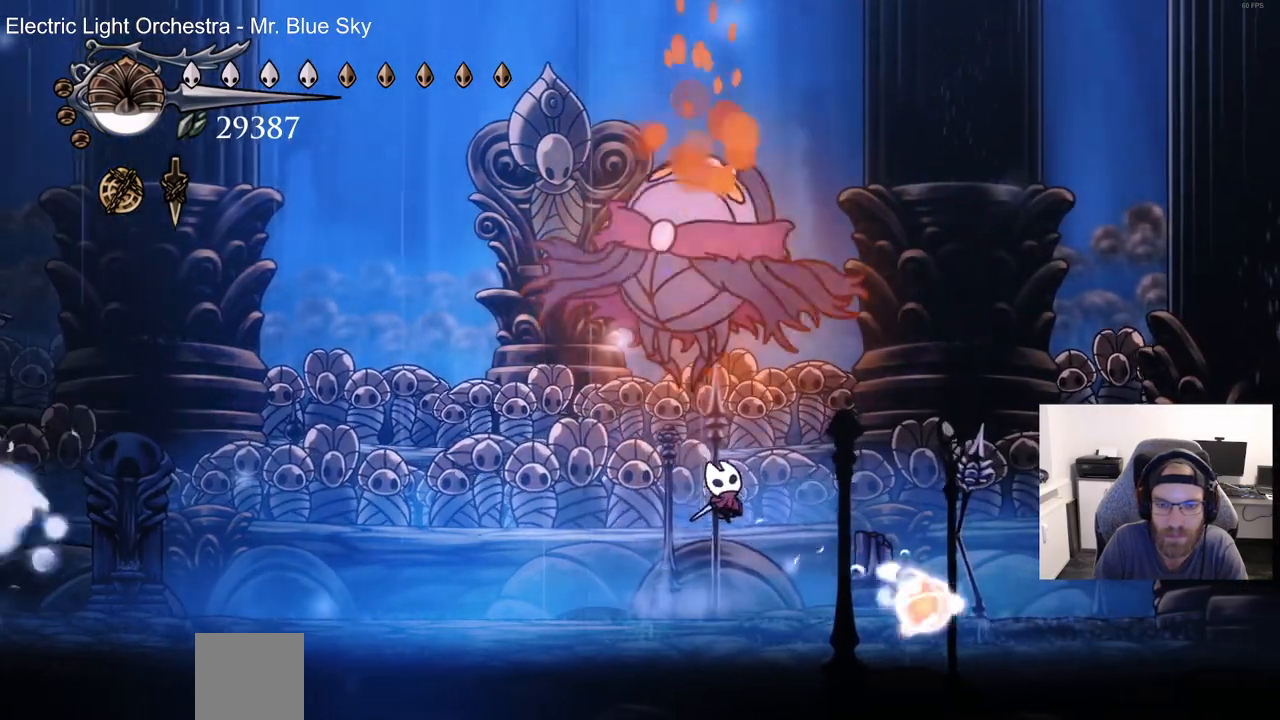
{"dt_ms": 500, "buttons": ["DPAD_UP"], "left_stick": "center", "right_stick": "center", "events": [[117, "DPAD_LEFT", "up"], [217, "SQUARE", "down"], [283, "DPAD_LEFT", "down"], [367, "SQUARE", "up"], [467, "DPAD_LEFT", "up"]]}
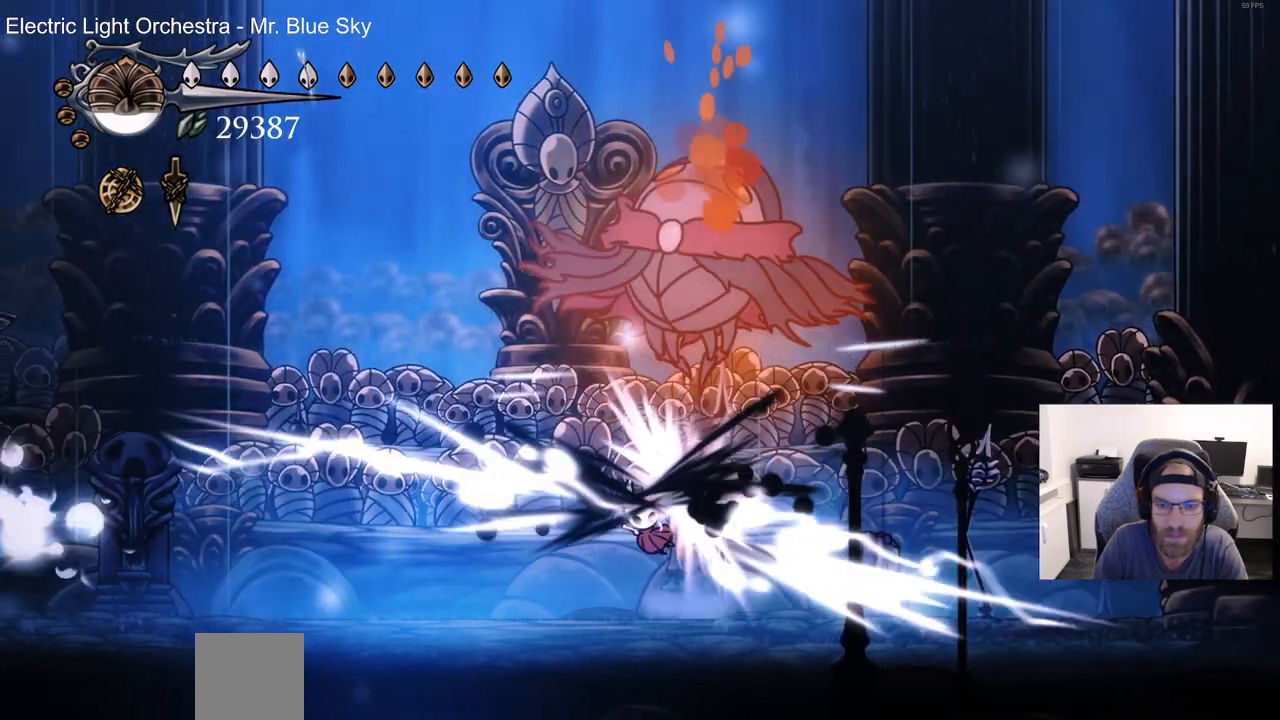
{"dt_ms": 500, "buttons": ["SQUARE", "DPAD_UP", "DPAD_RIGHT"], "left_stick": "center", "right_stick": "center", "events": [[17, "DPAD_RIGHT", "down"], [400, "SQUARE", "down"]]}
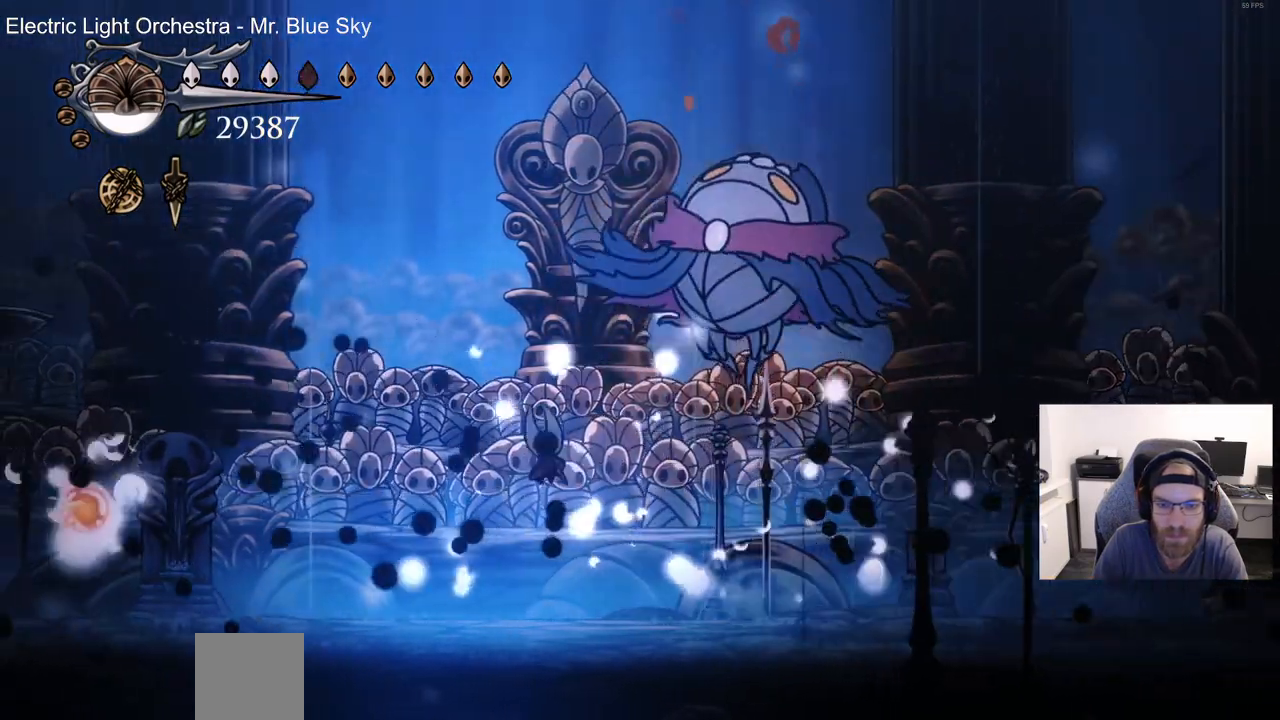
{"dt_ms": 500, "buttons": ["SQUARE", "DPAD_UP"], "left_stick": "center", "right_stick": "center", "events": [[83, "SQUARE", "up"], [483, "DPAD_RIGHT", "up"], [483, "SQUARE", "down"]]}
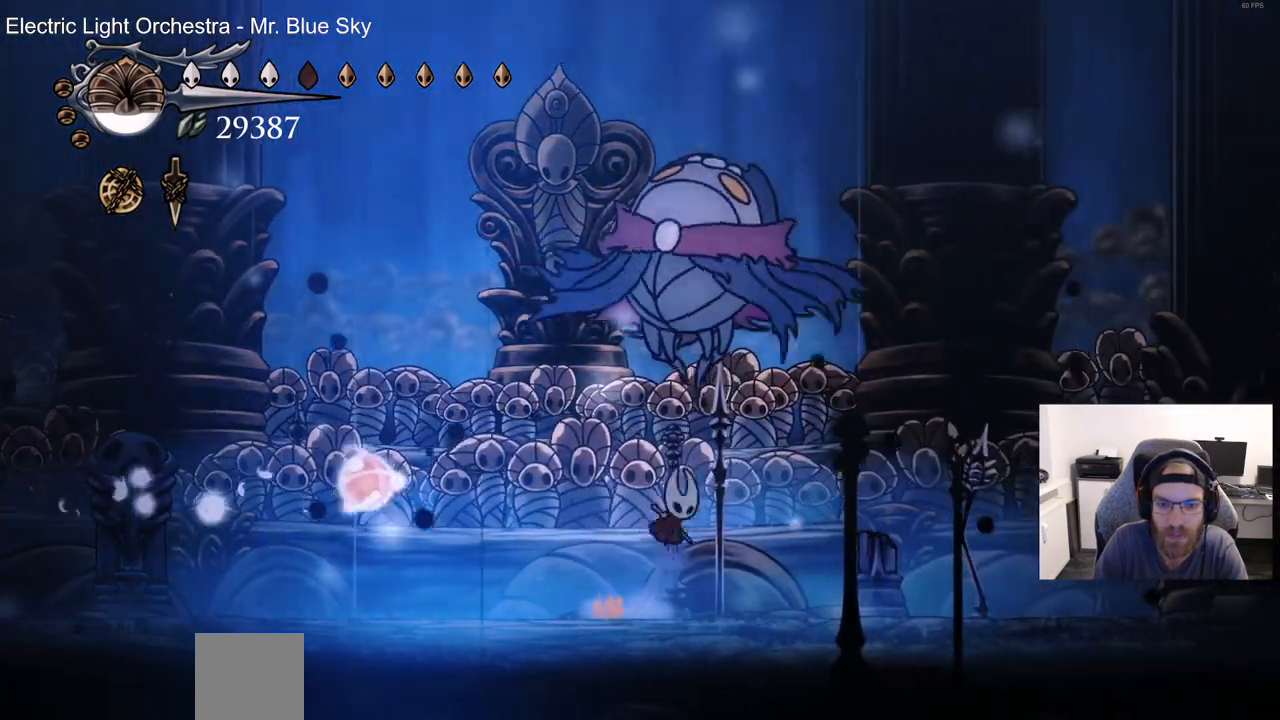
{"dt_ms": 500, "buttons": ["DPAD_UP"], "left_stick": "center", "right_stick": "center"}
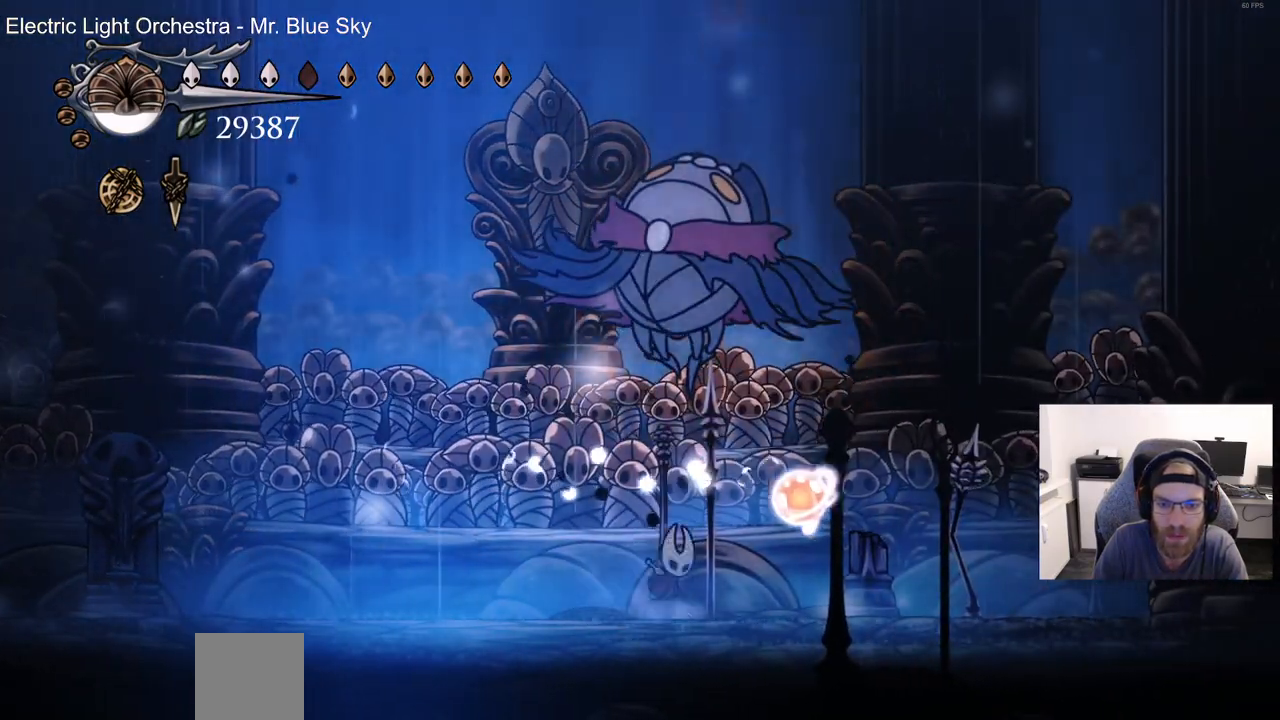
{"dt_ms": 500, "buttons": ["DPAD_UP", "DPAD_LEFT"], "left_stick": "center", "right_stick": "center"}
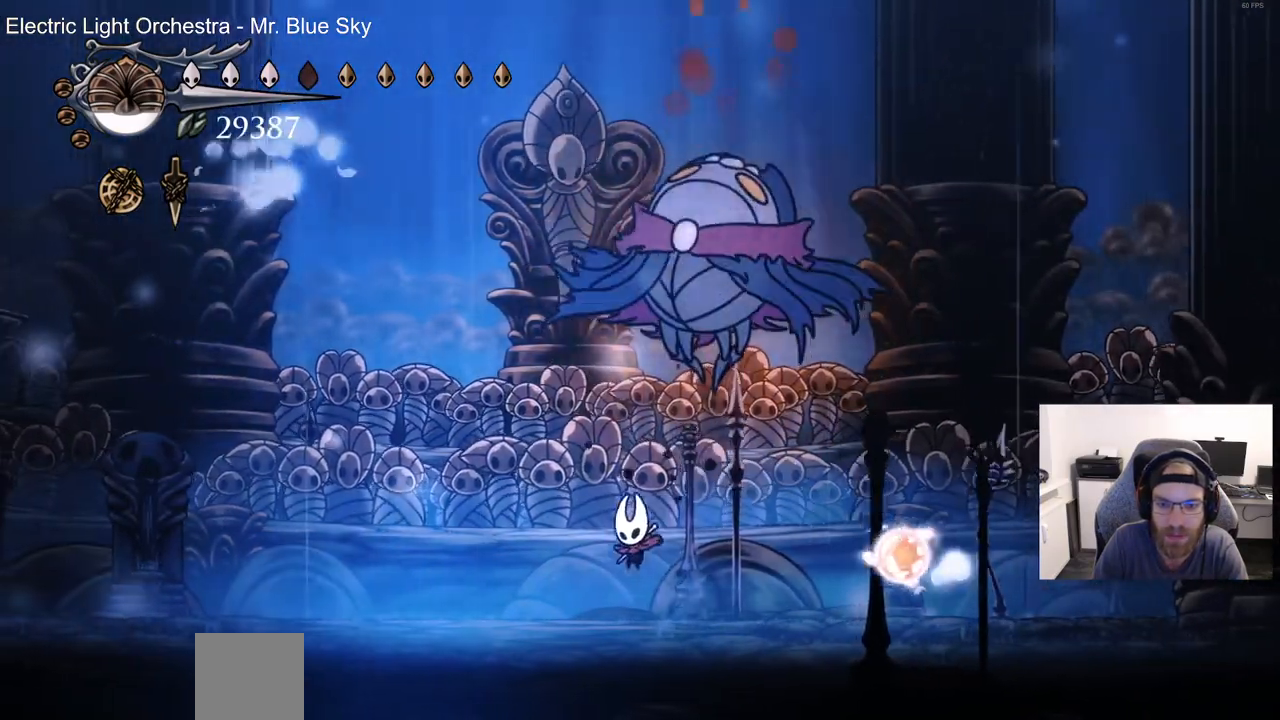
{"dt_ms": 500, "buttons": ["DPAD_UP", "DPAD_RIGHT"], "left_stick": "center", "right_stick": "center", "events": [[300, "DPAD_RIGHT", "down"], [367, "DPAD_UP", "up"], [400, "DPAD_LEFT", "up"], [400, "DPAD_UP", "down"]]}
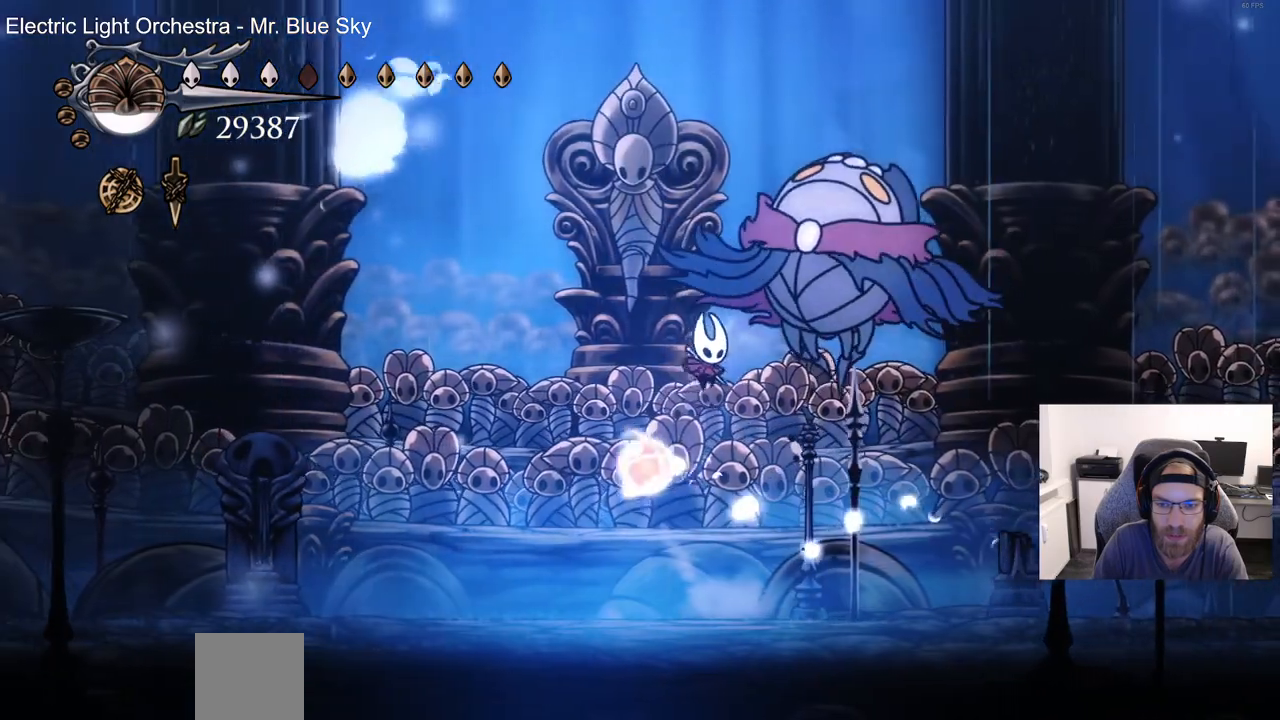
{"dt_ms": 500, "buttons": ["DPAD_UP", "DPAD_RIGHT"], "left_stick": "center", "right_stick": "center", "events": [[133, "SQUARE", "down"], [217, "DPAD_RIGHT", "up"], [267, "SQUARE", "up"], [450, "DPAD_RIGHT", "down"]]}
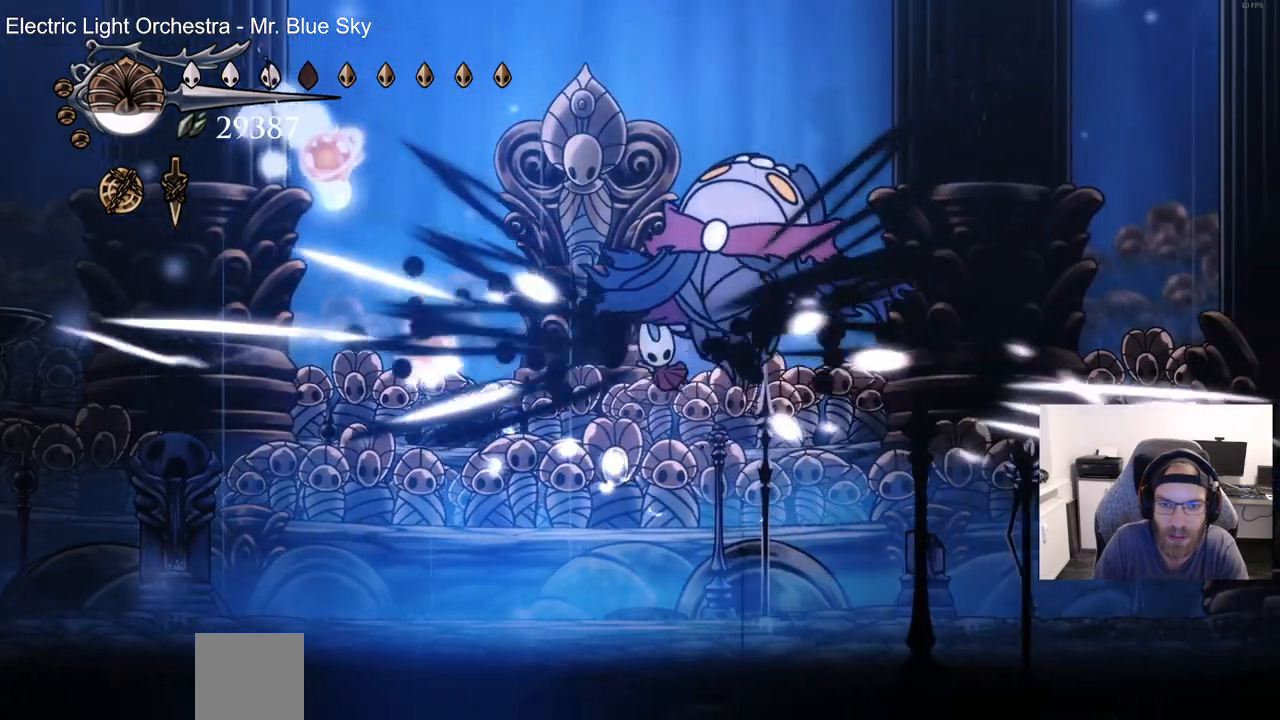
{"dt_ms": 500, "buttons": ["SQUARE", "DPAD_UP", "DPAD_RIGHT"], "left_stick": "center", "right_stick": "center", "events": [[83, "SQUARE", "down"], [233, "SQUARE", "up"], [433, "SQUARE", "down"]]}
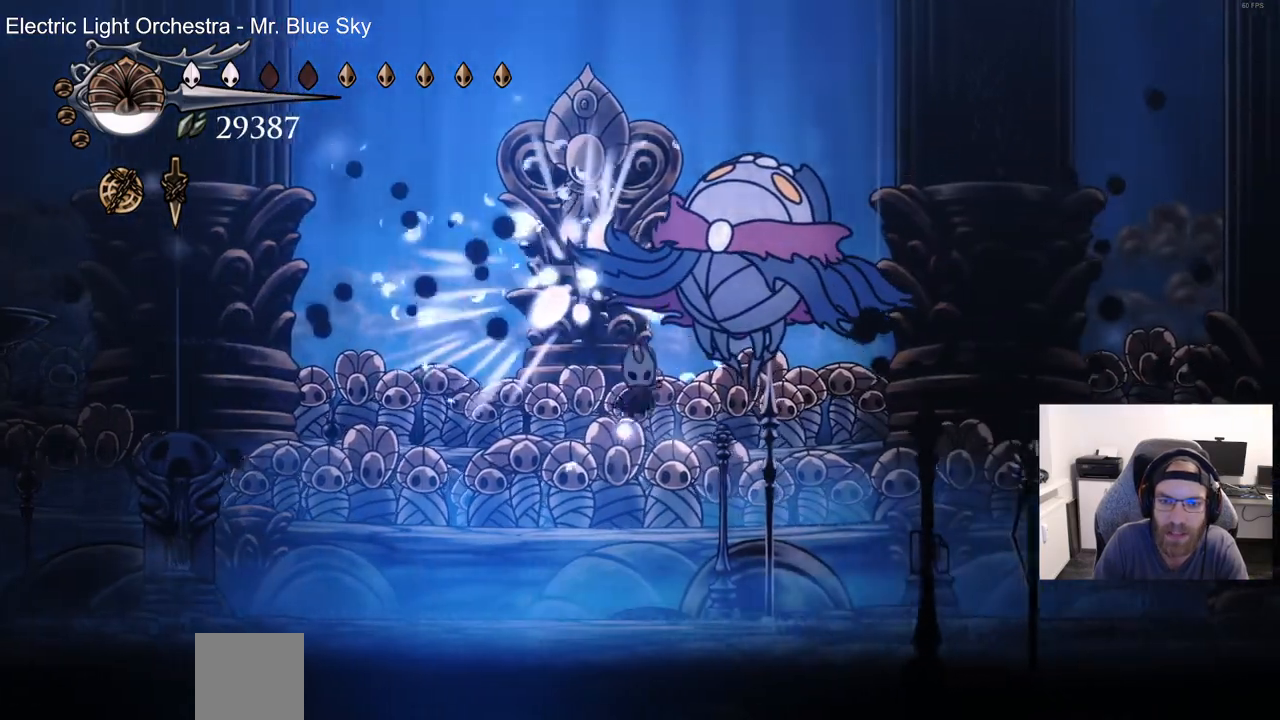
{"dt_ms": 500, "buttons": ["SQUARE", "DPAD_UP"], "left_stick": "center", "right_stick": "center", "events": [[67, "SQUARE", "up"], [217, "DPAD_RIGHT", "up"], [350, "SQUARE", "down"]]}
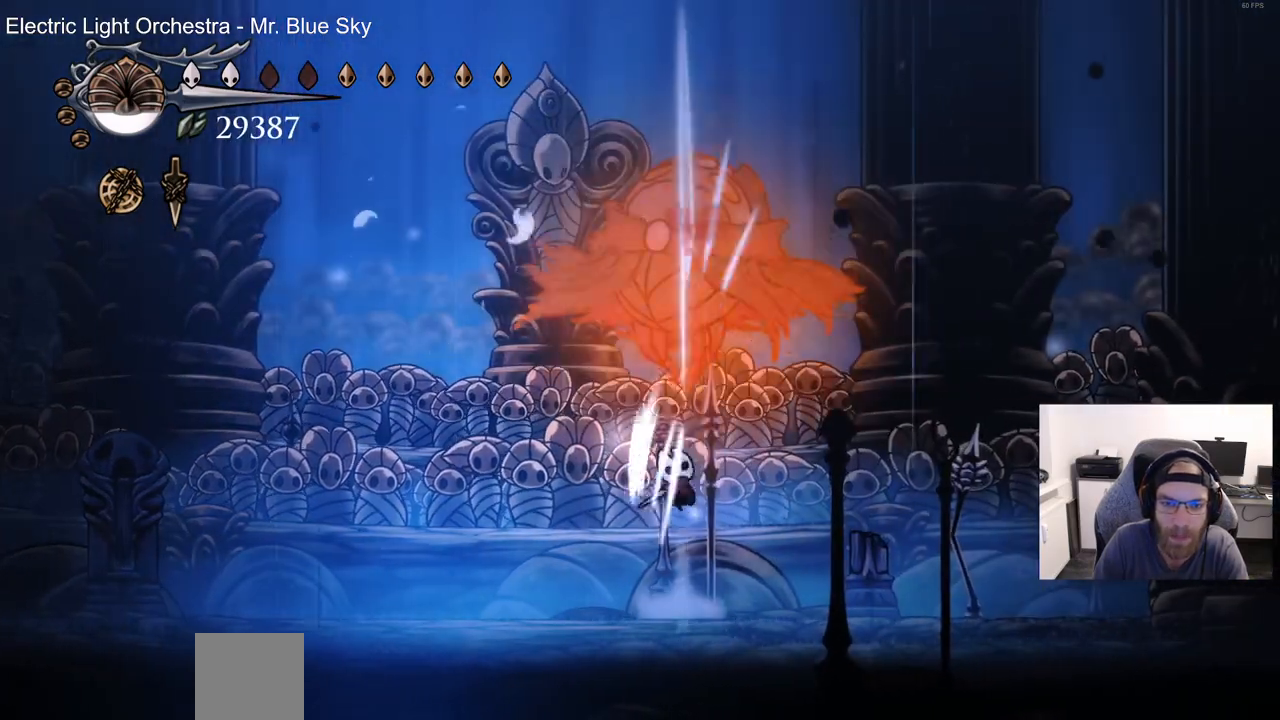
{"dt_ms": 500, "buttons": ["SQUARE", "DPAD_UP"], "left_stick": "center", "right_stick": "center"}
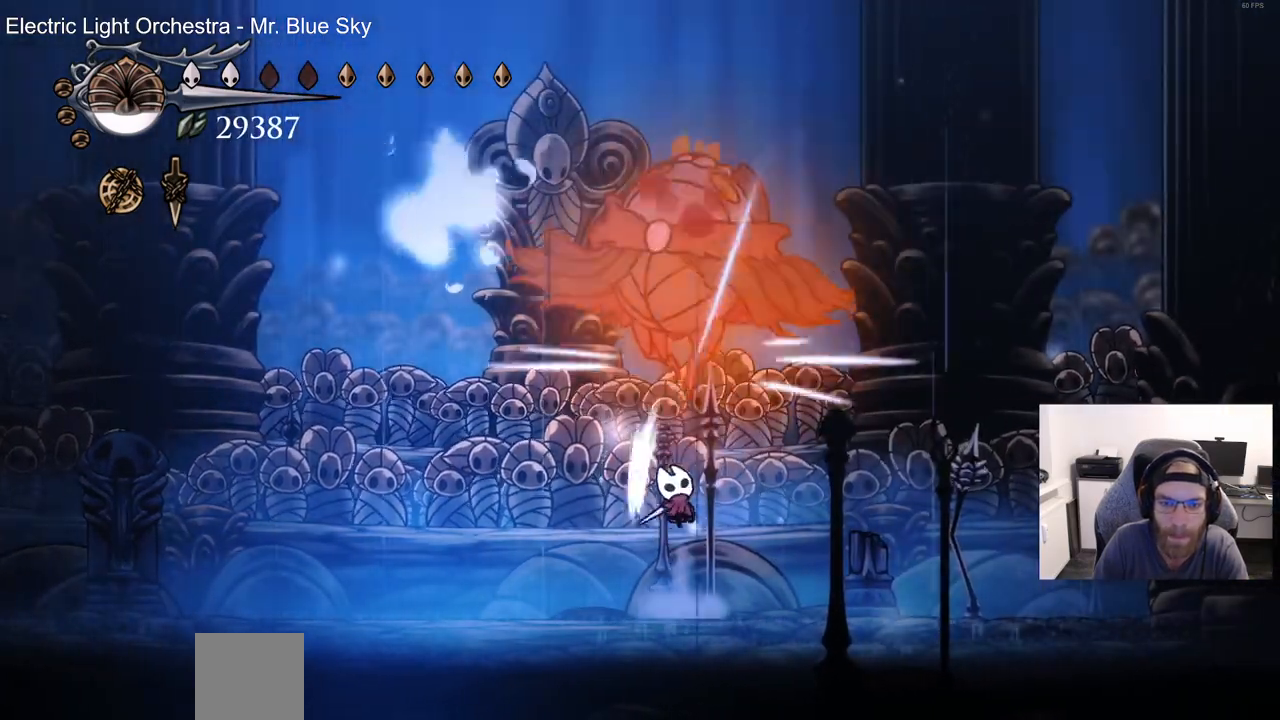
{"dt_ms": 500, "buttons": ["DPAD_UP", "DPAD_LEFT"], "left_stick": "center", "right_stick": "center", "events": [[17, "SQUARE", "up"], [283, "SQUARE", "down"], [383, "DPAD_LEFT", "down"], [450, "SQUARE", "up"]]}
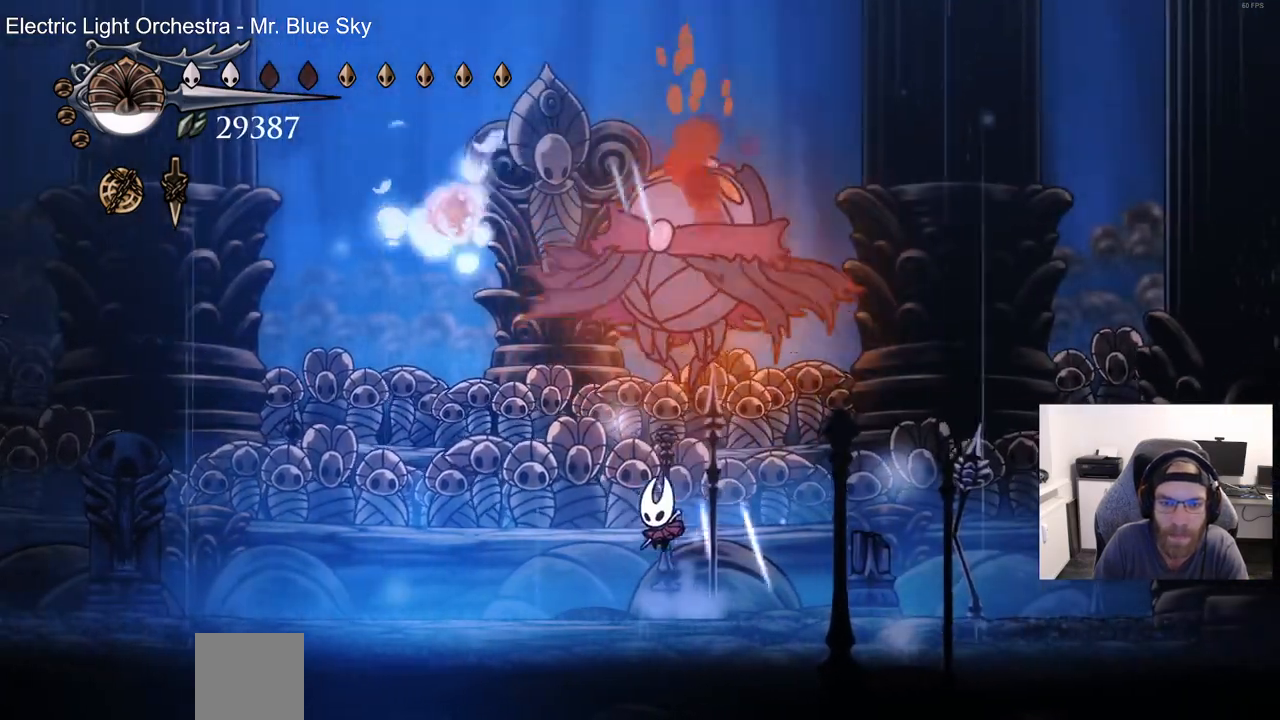
{"dt_ms": 500, "buttons": ["DPAD_UP"], "left_stick": "center", "right_stick": "center", "events": [[500, "DPAD_LEFT", "up"]]}
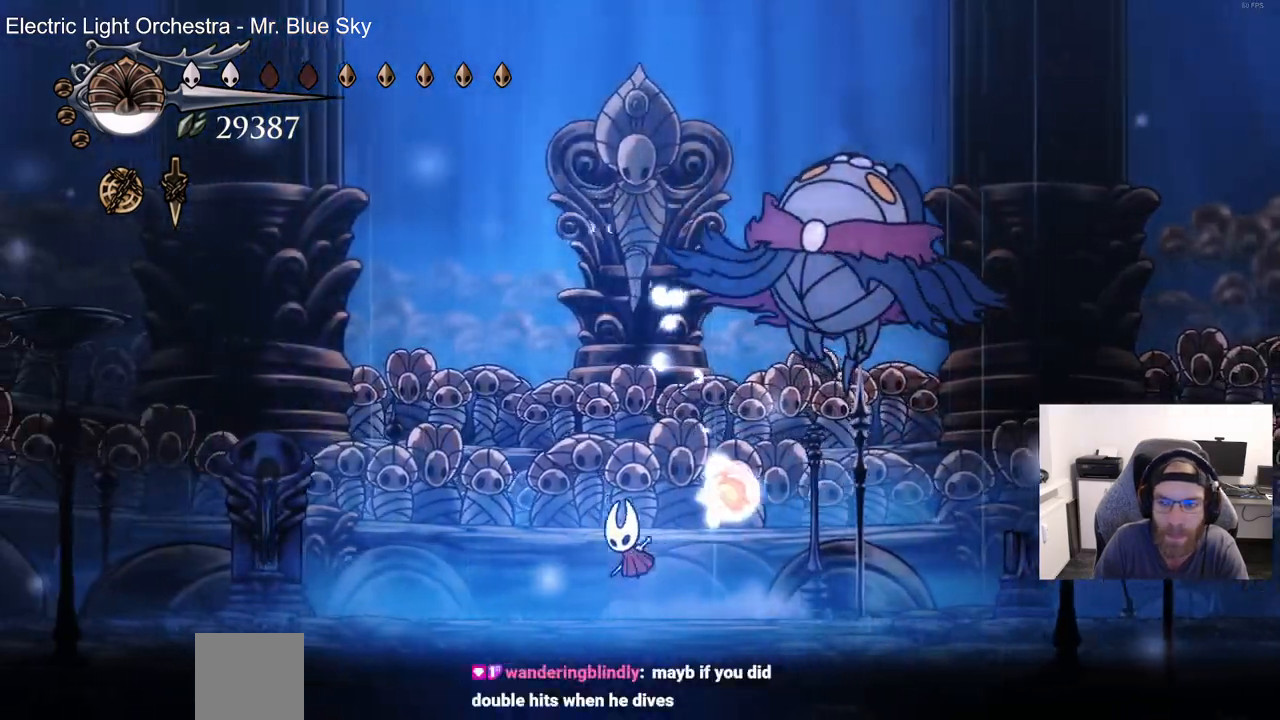
{"dt_ms": 500, "buttons": ["DPAD_UP", "DPAD_RIGHT"], "left_stick": "center", "right_stick": "center", "events": [[50, "DPAD_RIGHT", "down"], [233, "SQUARE", "down"], [400, "SQUARE", "up"]]}
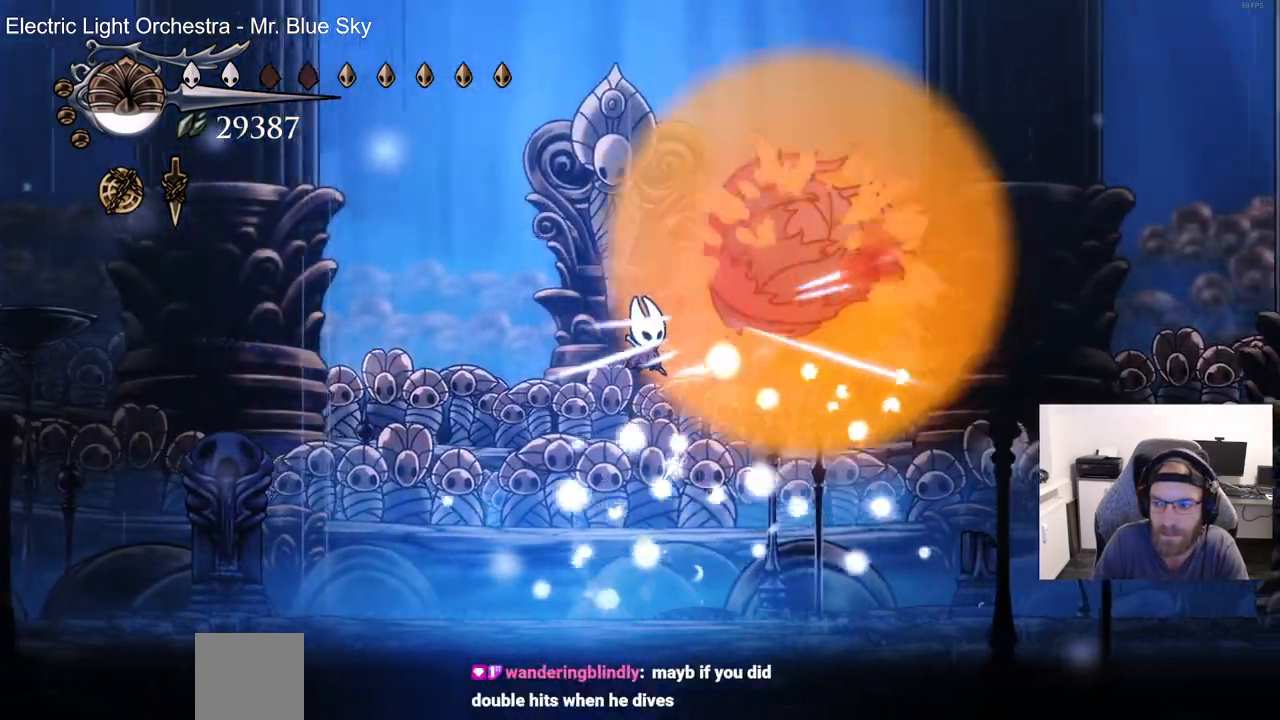
{"dt_ms": 500, "buttons": [], "left_stick": "center", "right_stick": "center", "events": [[100, "SQUARE", "down"], [200, "DPAD_RIGHT", "up"], [200, "DPAD_UP", "up"], [217, "SQUARE", "up"]]}
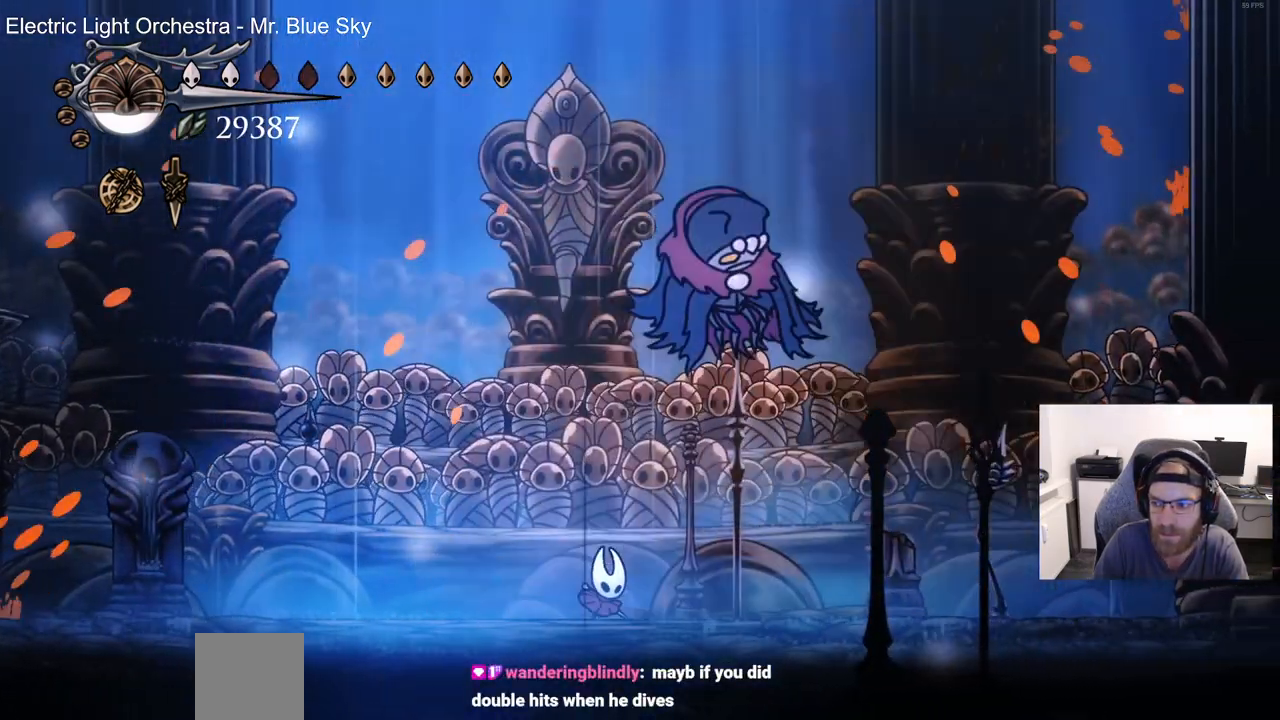
{"dt_ms": 500, "buttons": ["CIRCLE", "DPAD_RIGHT"], "left_stick": "center", "right_stick": "center", "events": [[33, "CIRCLE", "down"], [500, "DPAD_RIGHT", "down"]]}
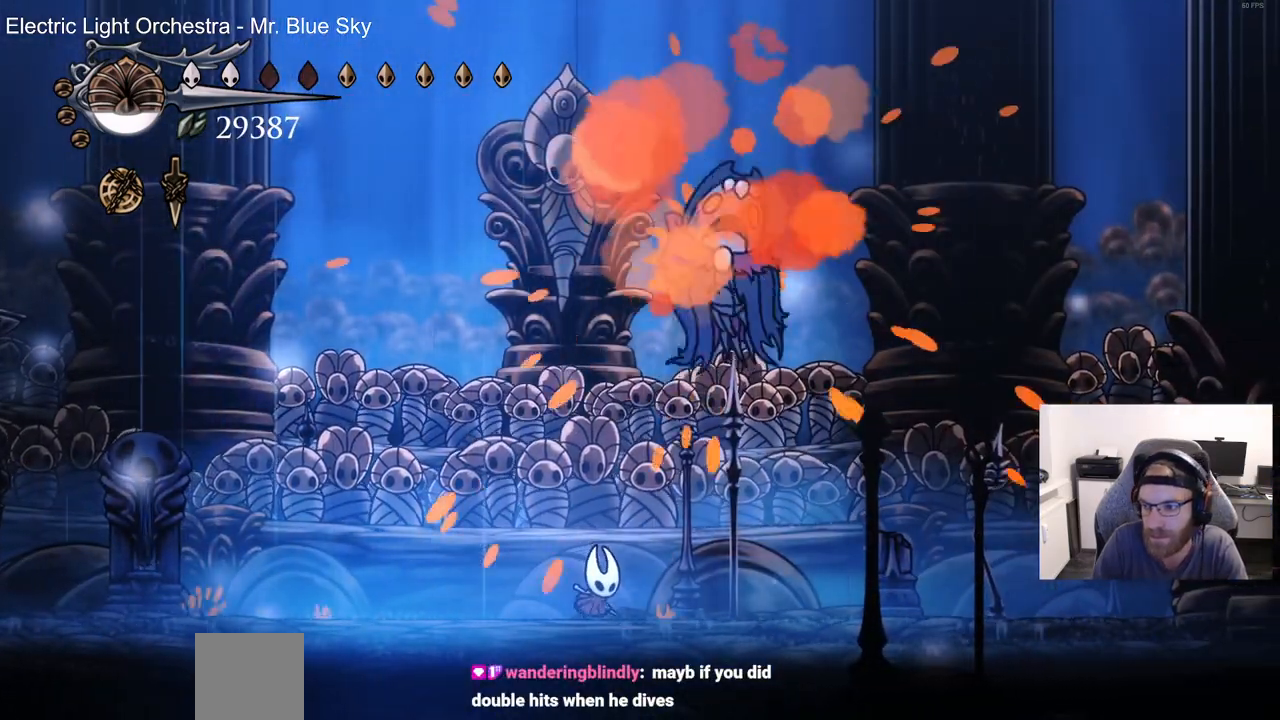
{"dt_ms": 1000, "buttons": ["CIRCLE"], "left_stick": "center", "right_stick": "center"}